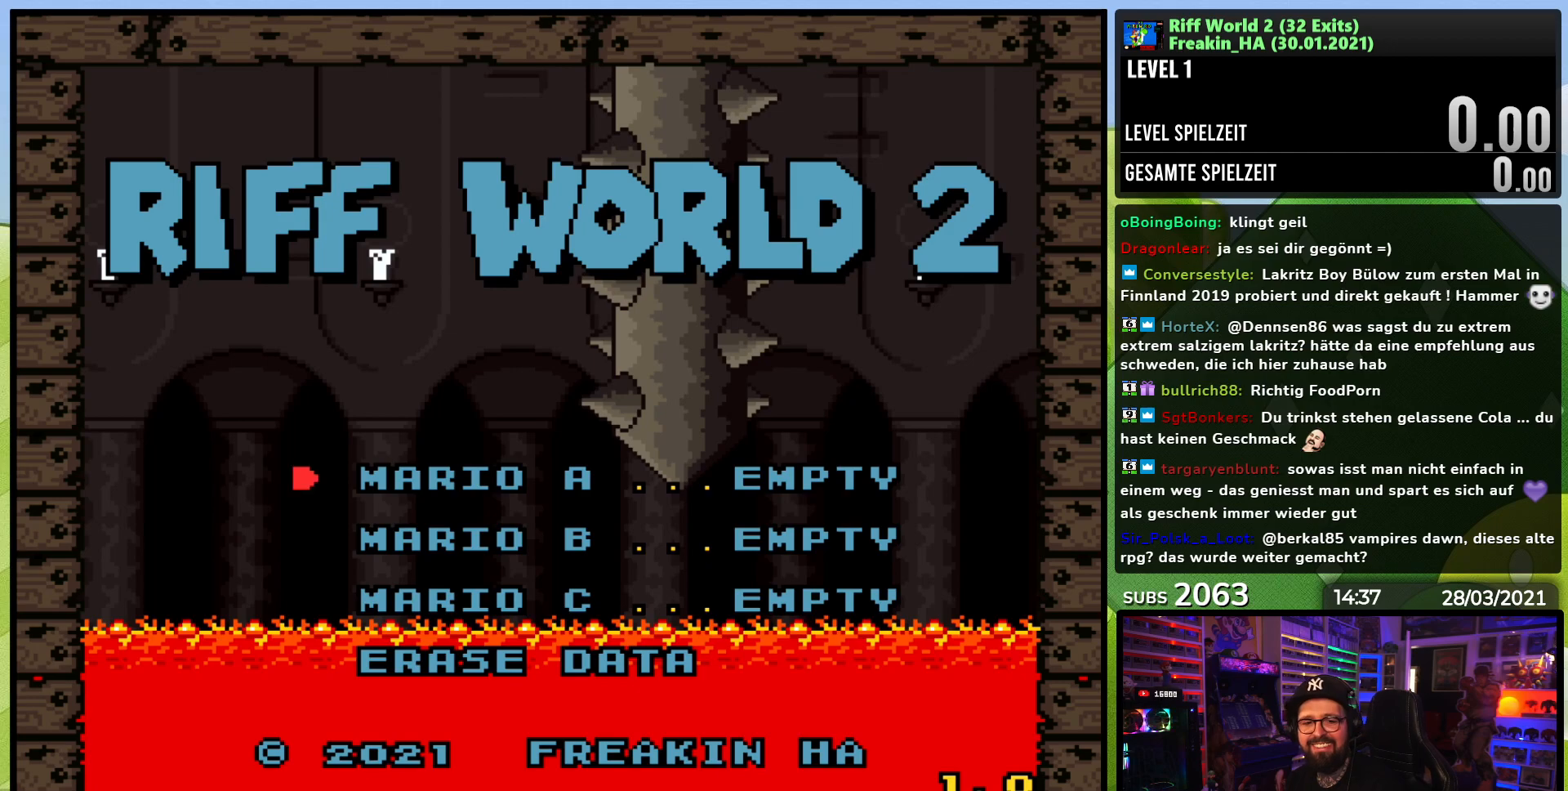
Gameplay with a controller (Nintendo layout); each line is a JSON object with the inputs held at the frame after it. "events" lists button and stick changes between this image and that frame as [ms after this image, input, new state], when the widget could be followed in between. Not read: L3 R3.
{"buttons": [], "events": [[400, "DPAD_DOWN", "down"], [467, "DPAD_DOWN", "up"]]}
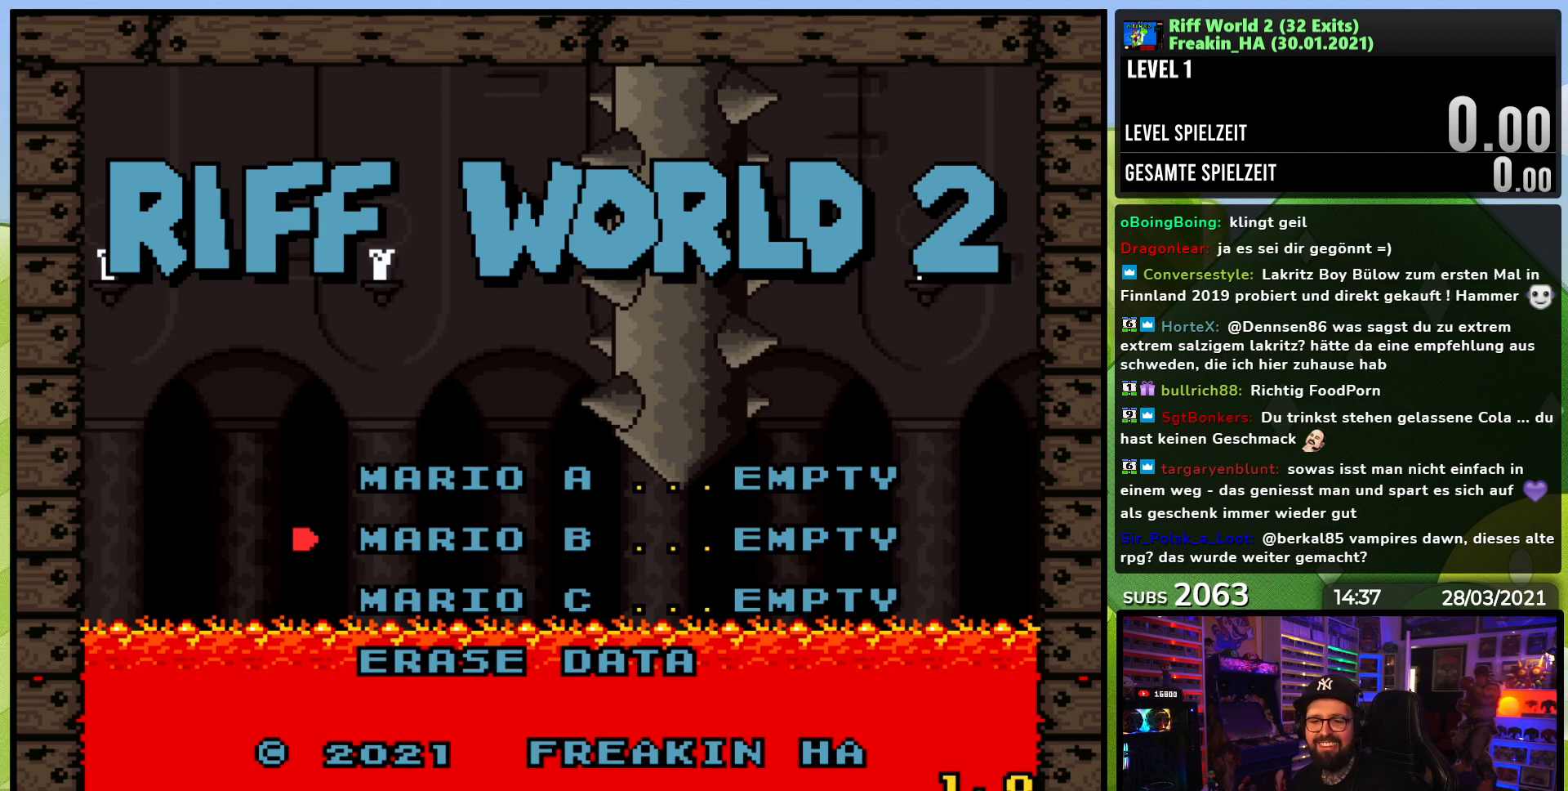
{"buttons": [], "events": [[183, "DPAD_UP", "down"], [267, "DPAD_UP", "up"]]}
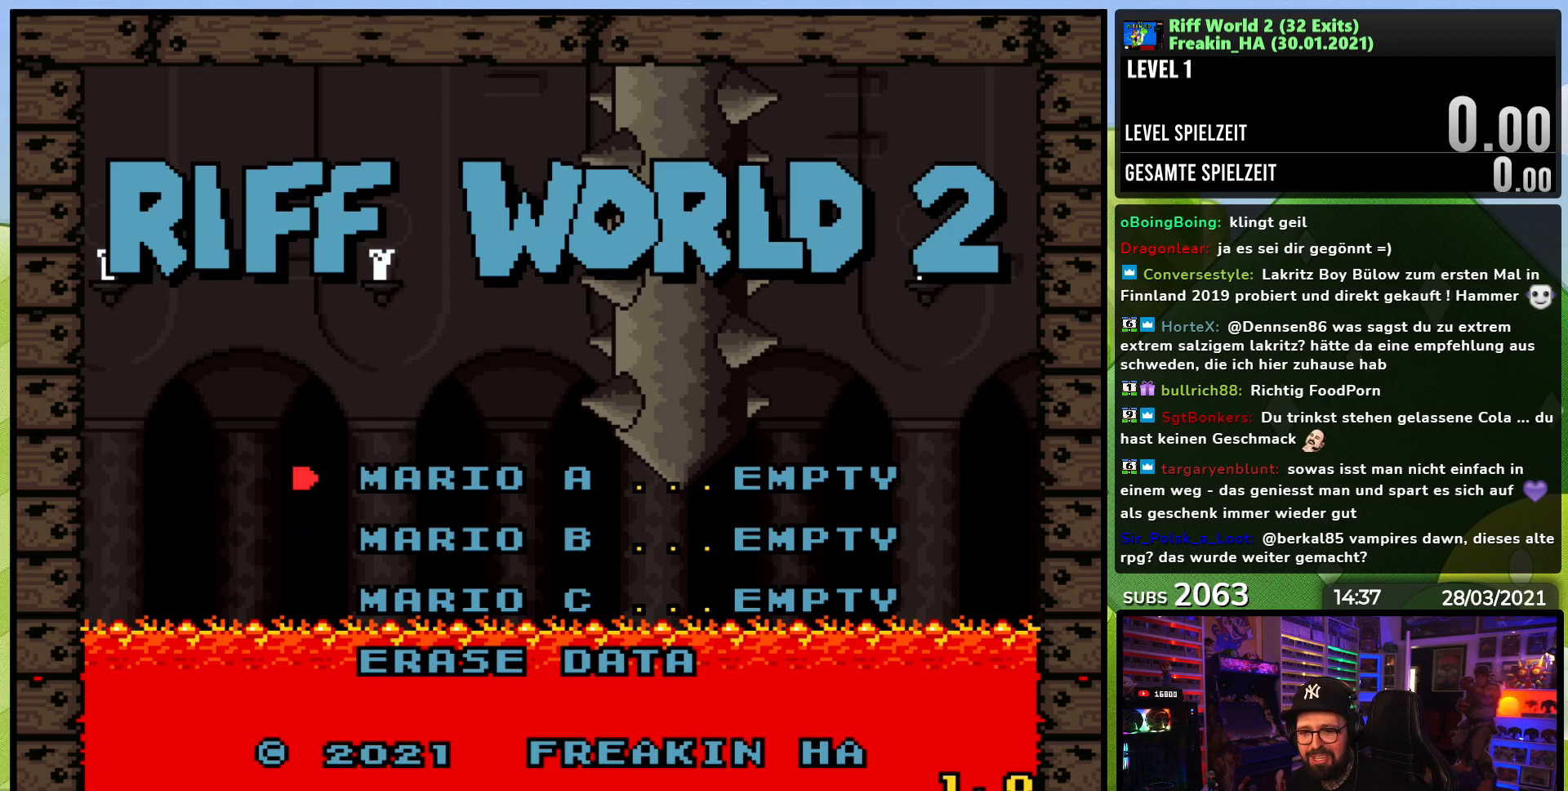
{"buttons": [], "events": []}
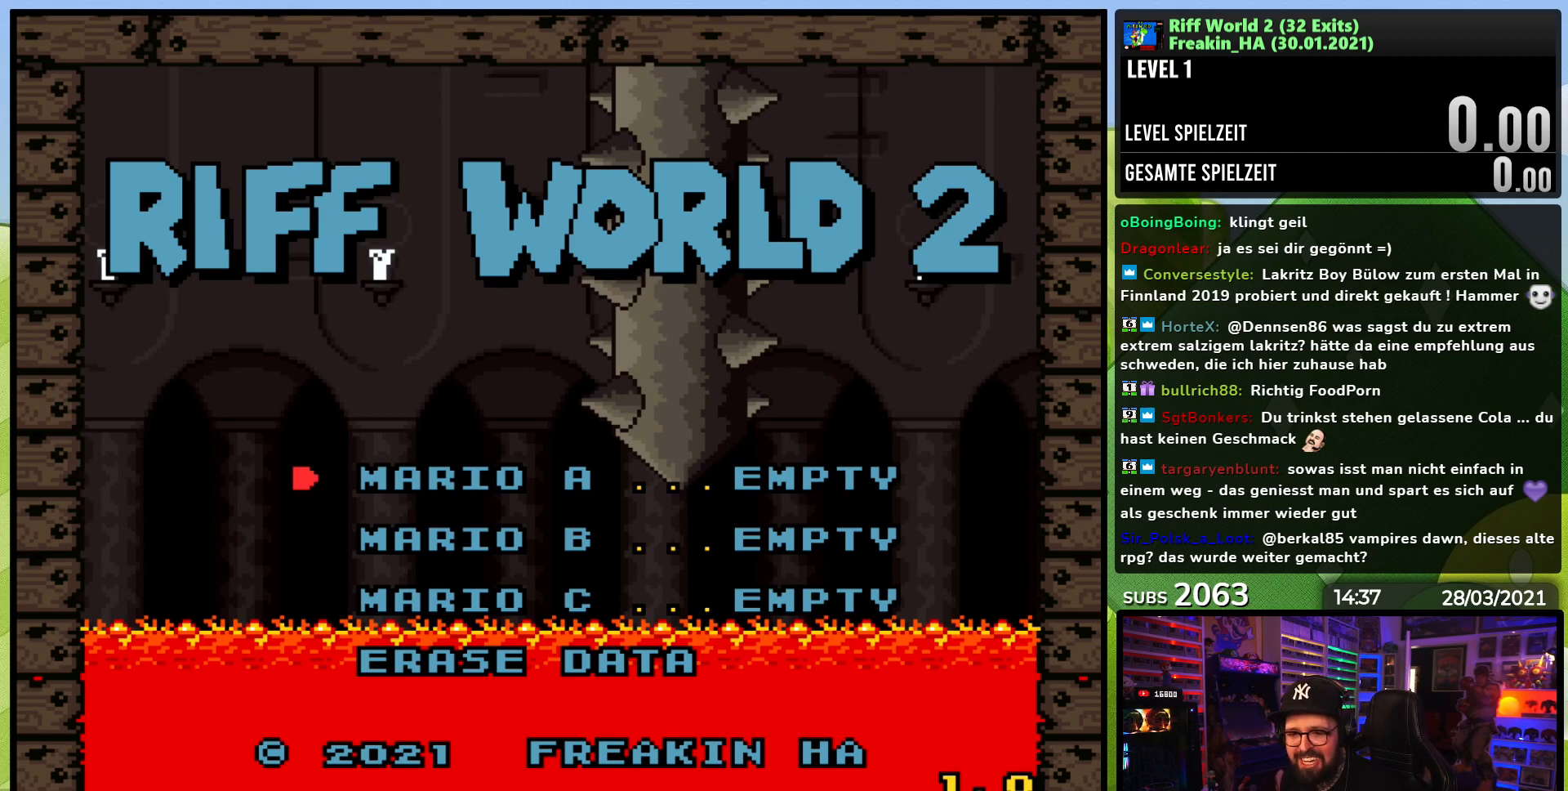
{"buttons": [], "events": []}
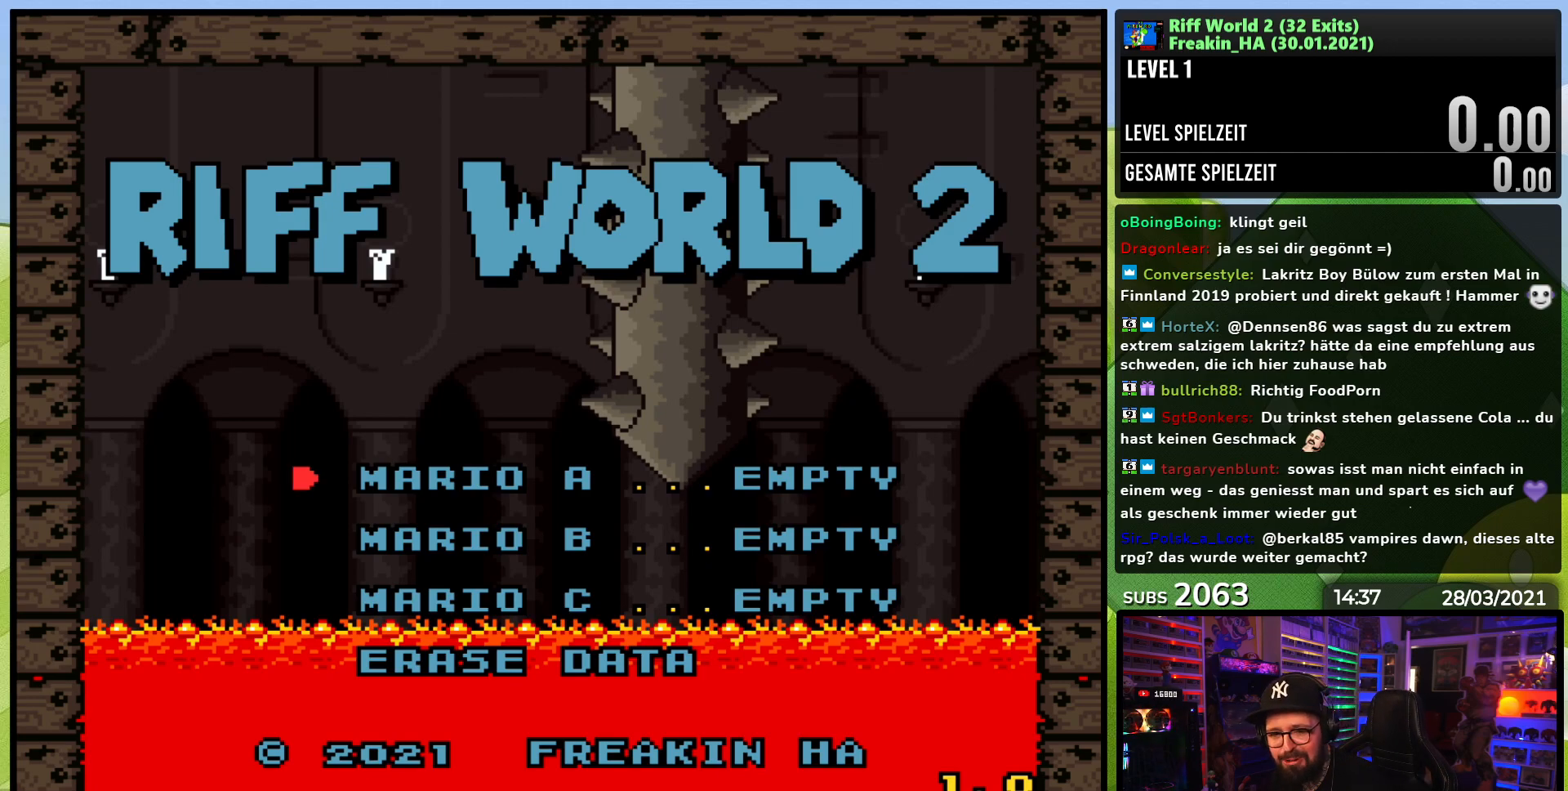
{"buttons": [], "events": [[383, "DPAD_DOWN", "down"], [500, "DPAD_DOWN", "up"]]}
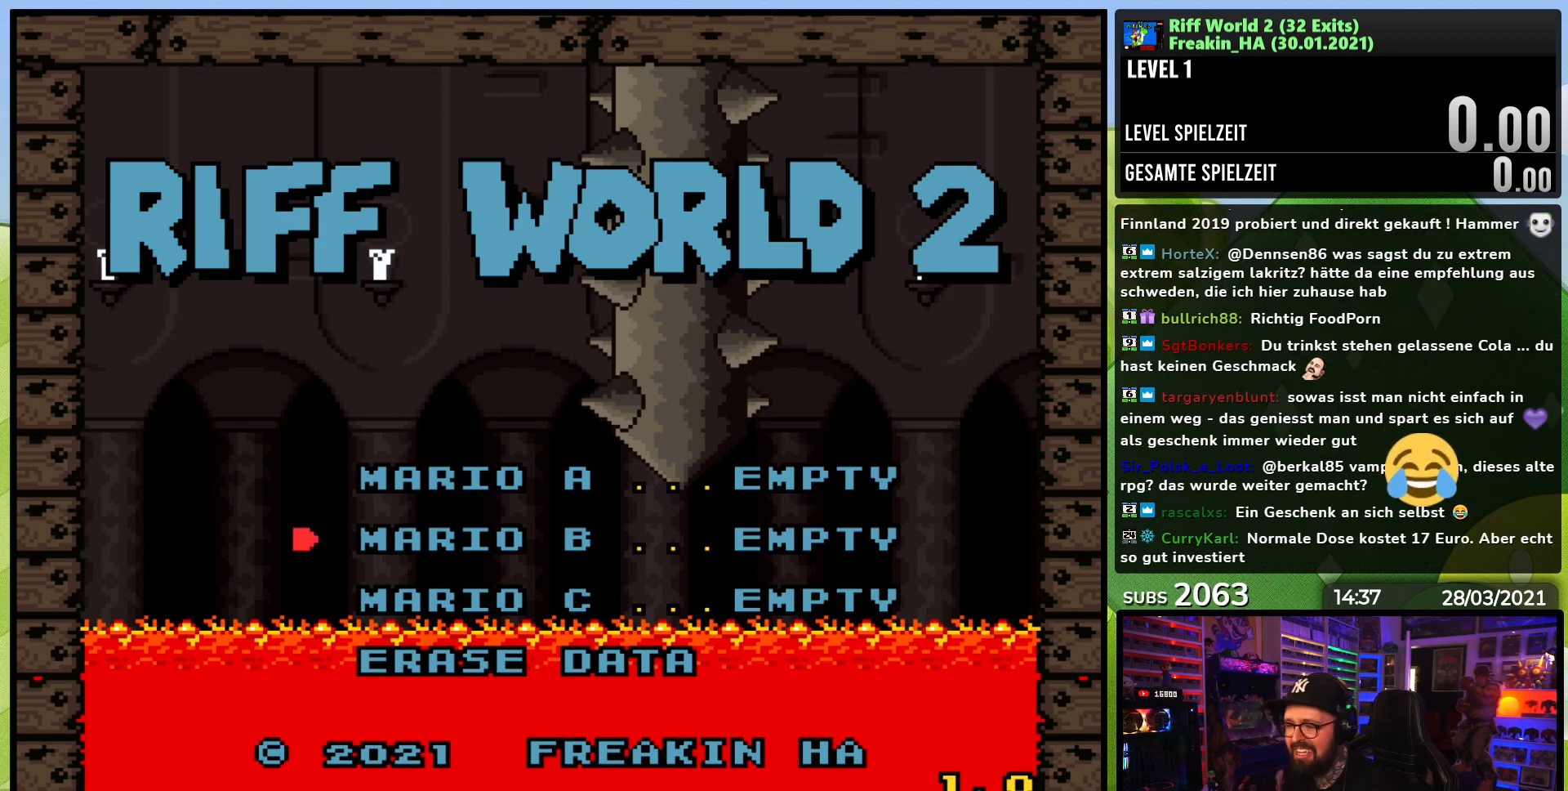
{"buttons": [], "events": [[100, "DPAD_UP", "down"], [200, "DPAD_UP", "up"]]}
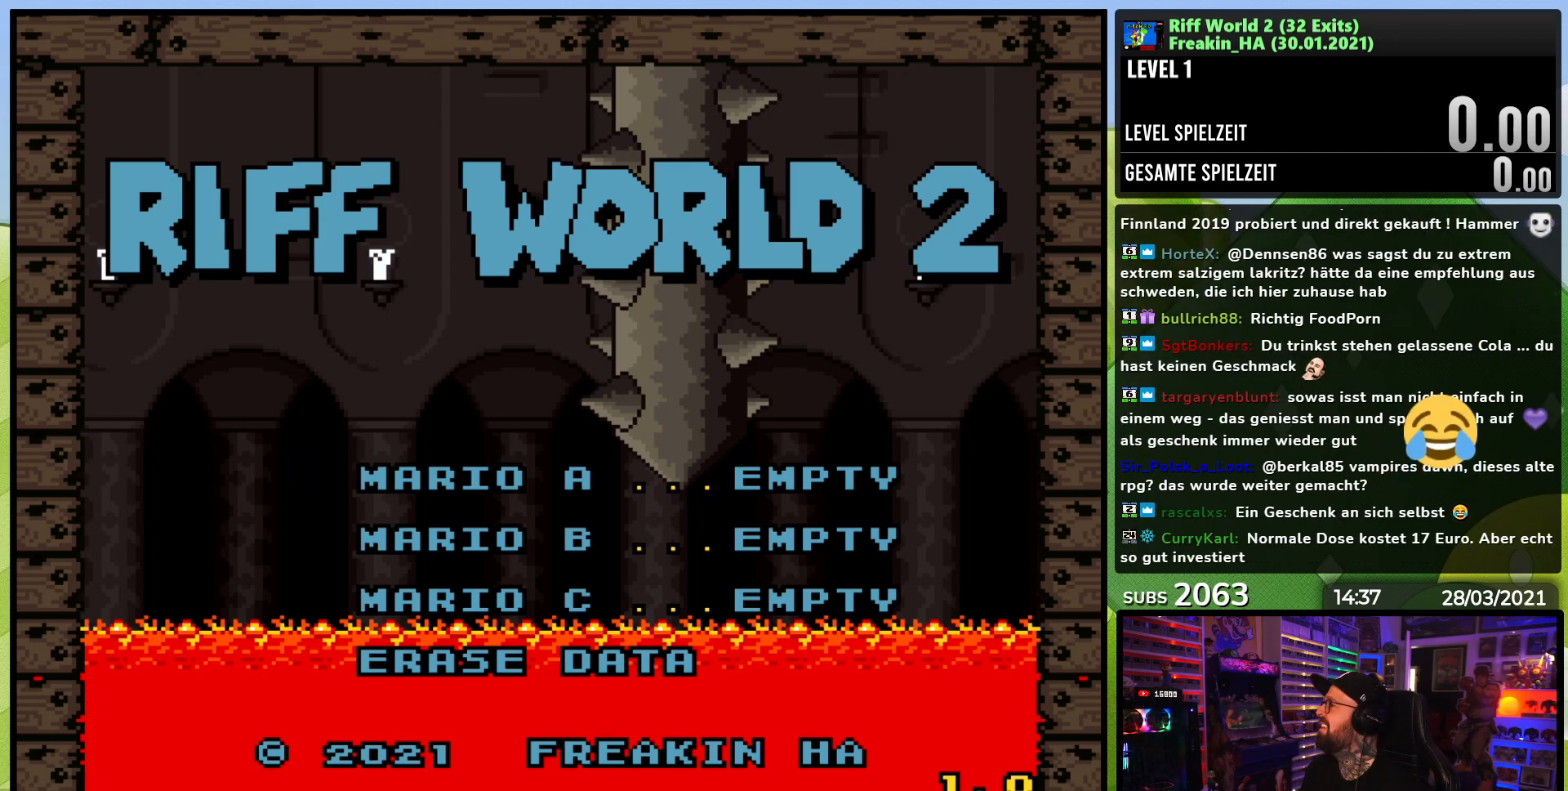
{"buttons": ["A"], "events": [[500, "A", "down"]]}
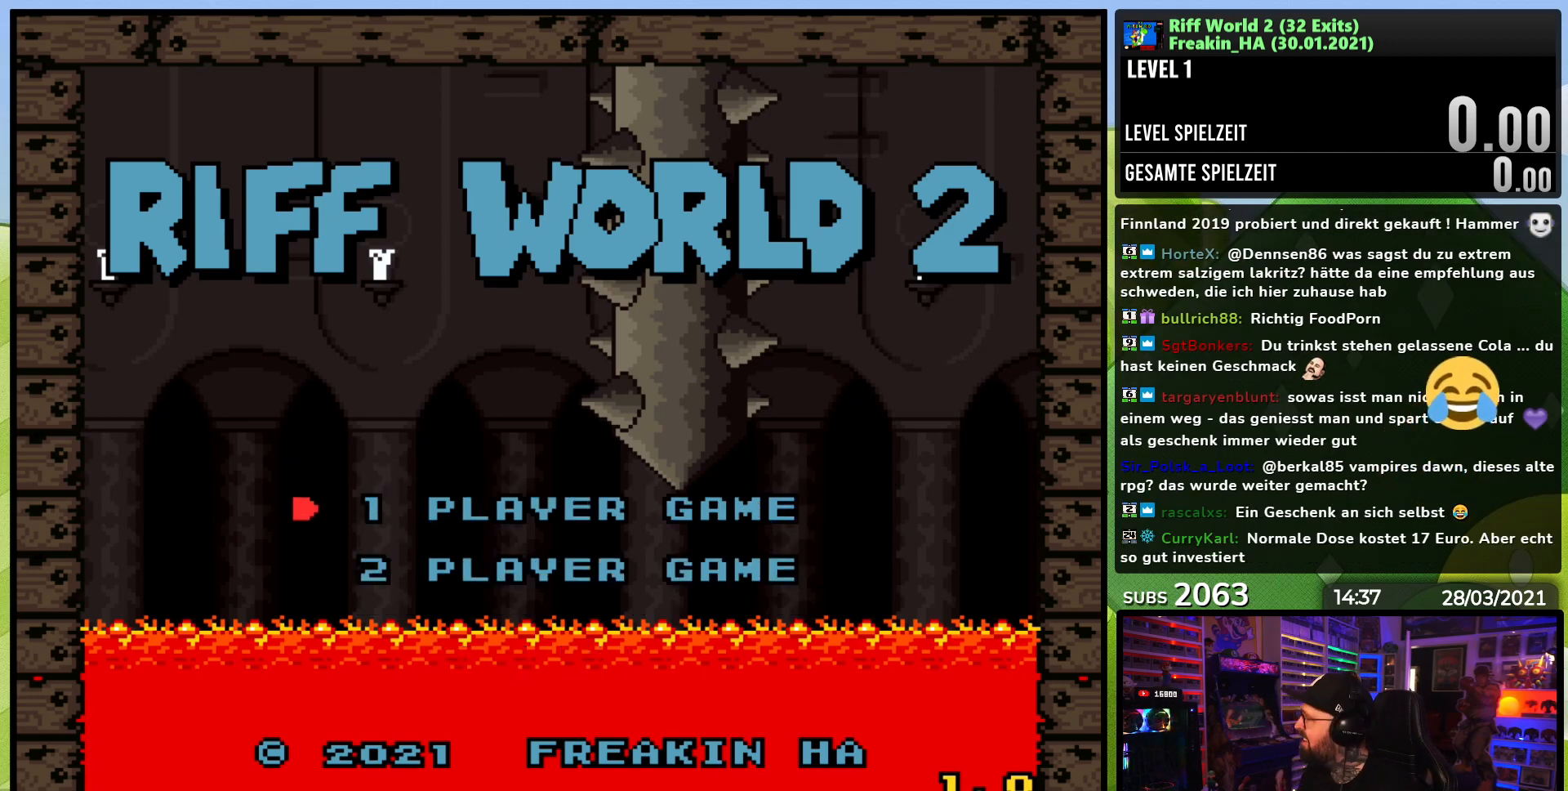
{"buttons": [], "events": [[100, "A", "up"]]}
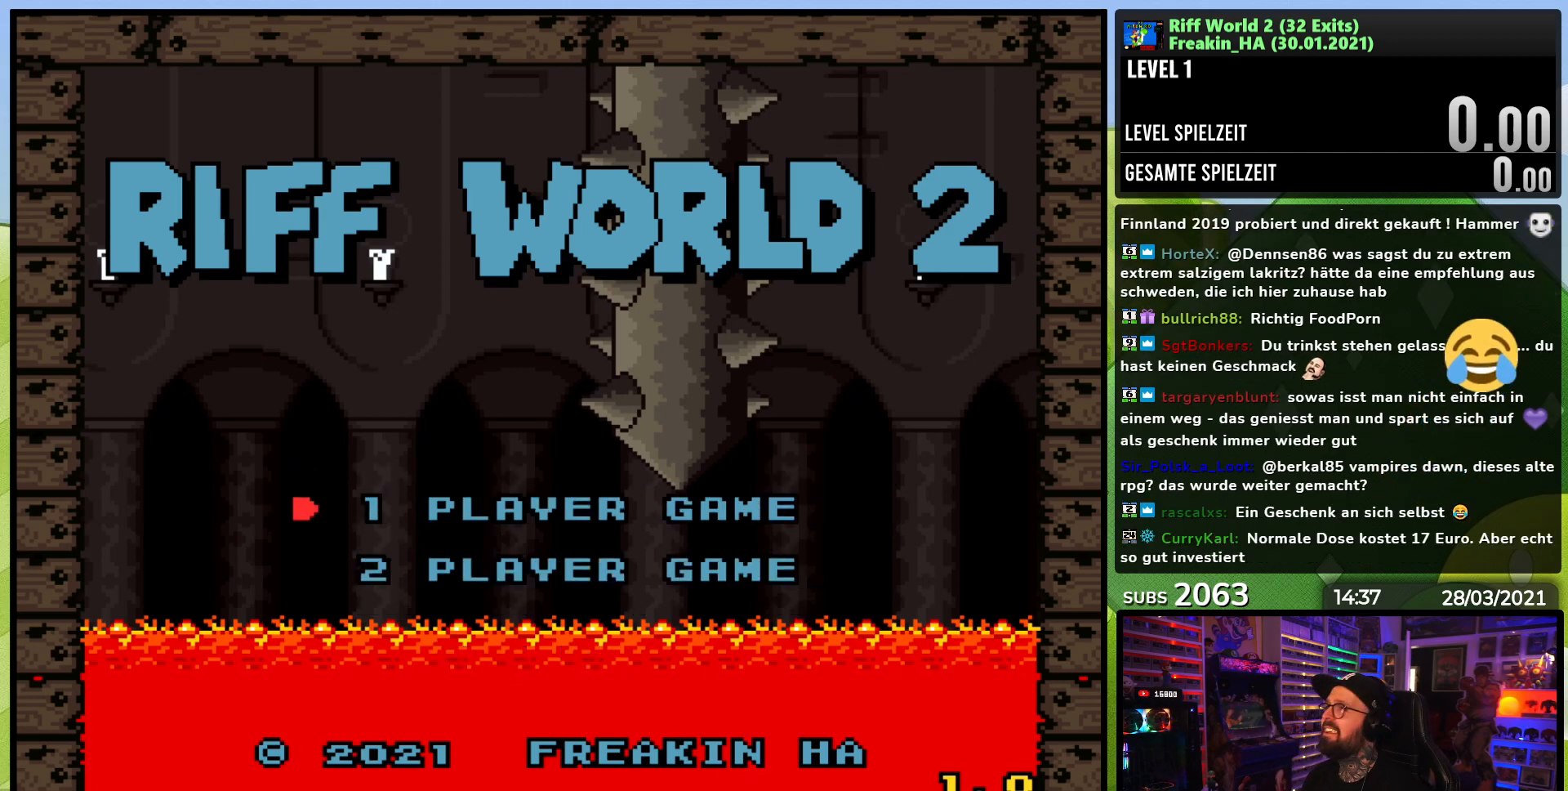
{"buttons": [], "events": []}
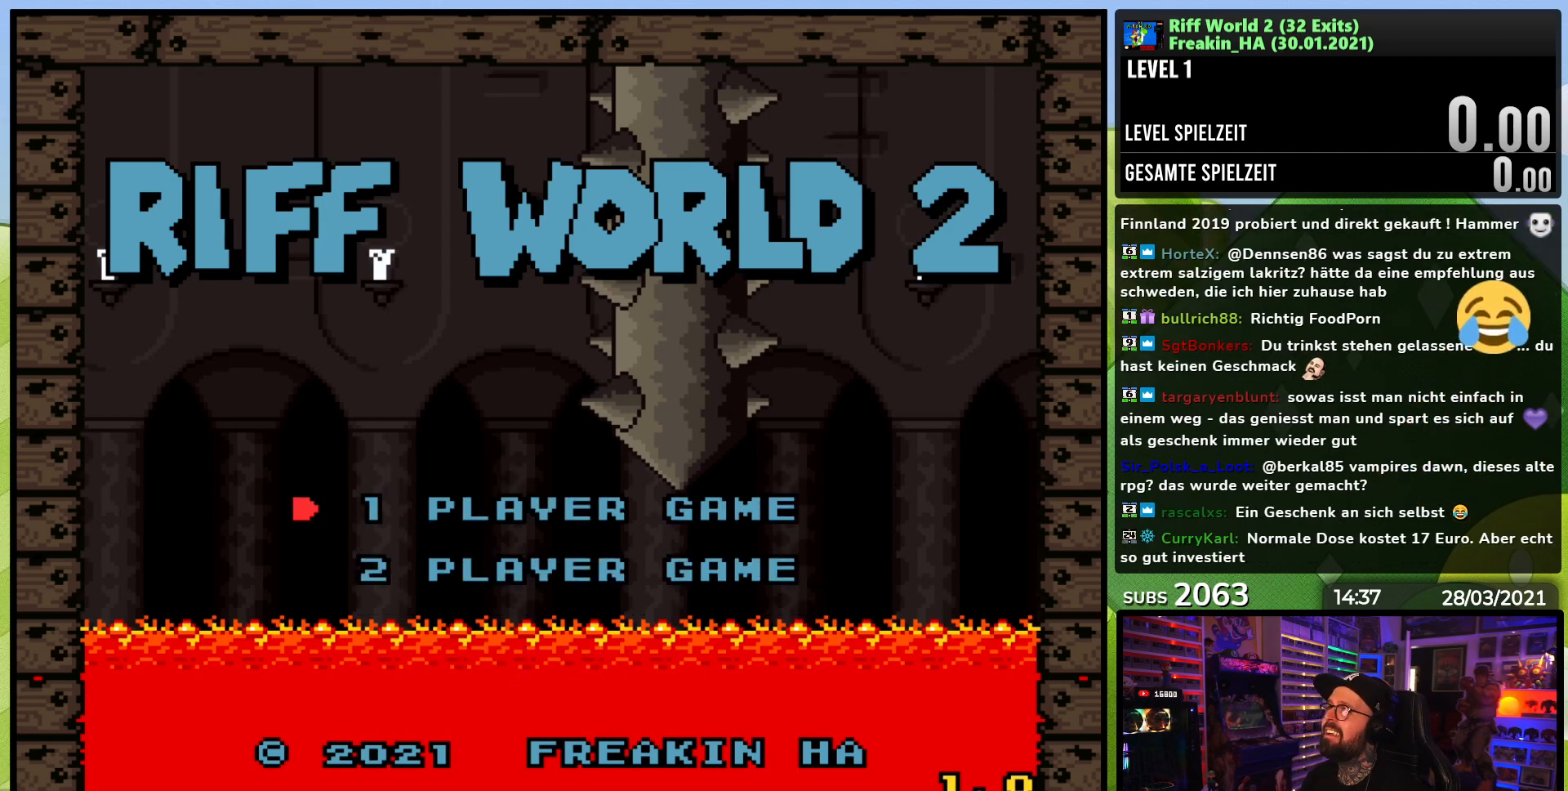
{"buttons": [], "events": [[183, "A", "down"], [267, "A", "up"]]}
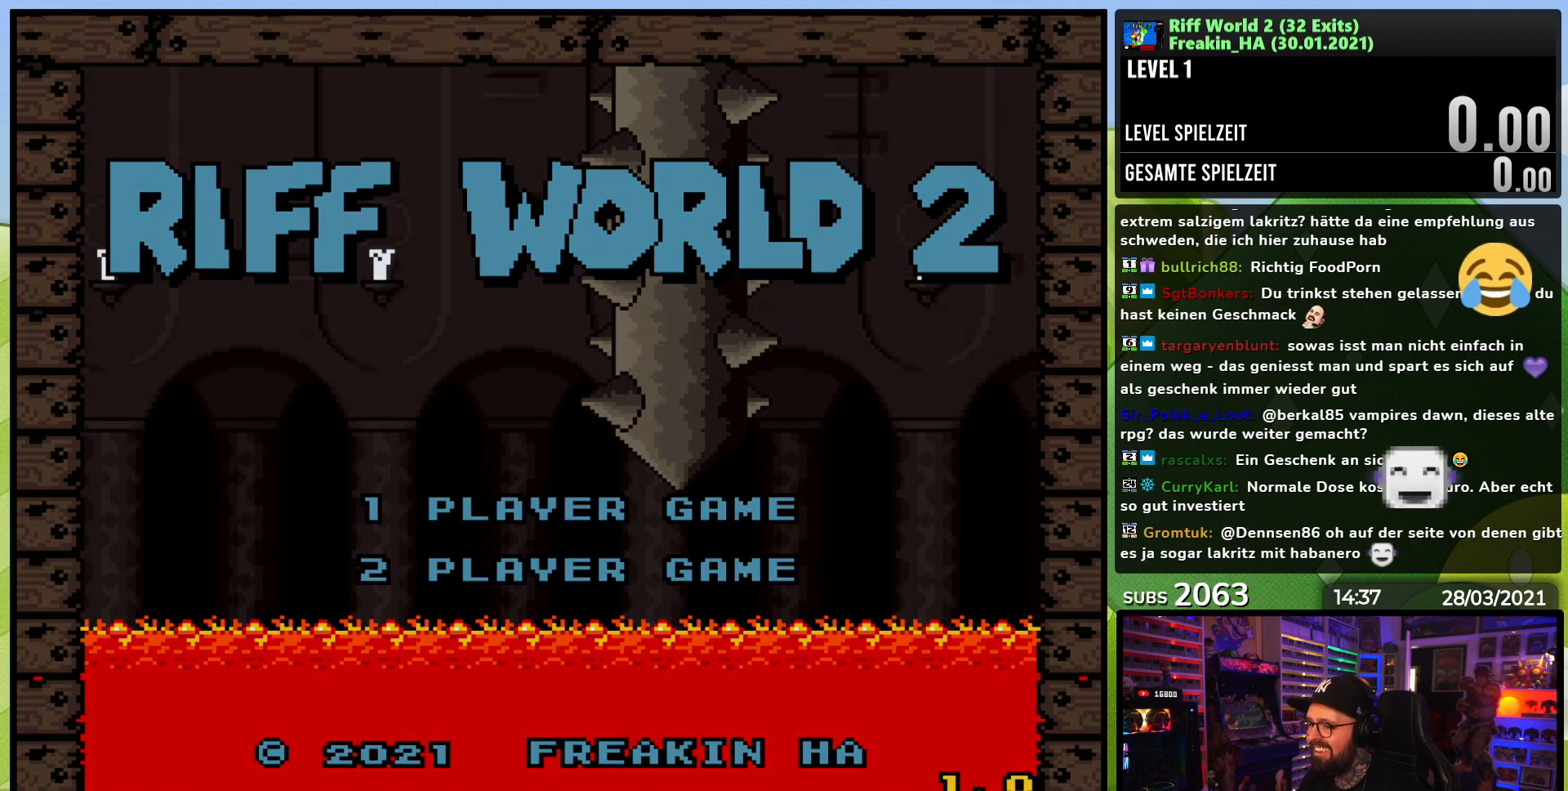
{"buttons": [], "events": []}
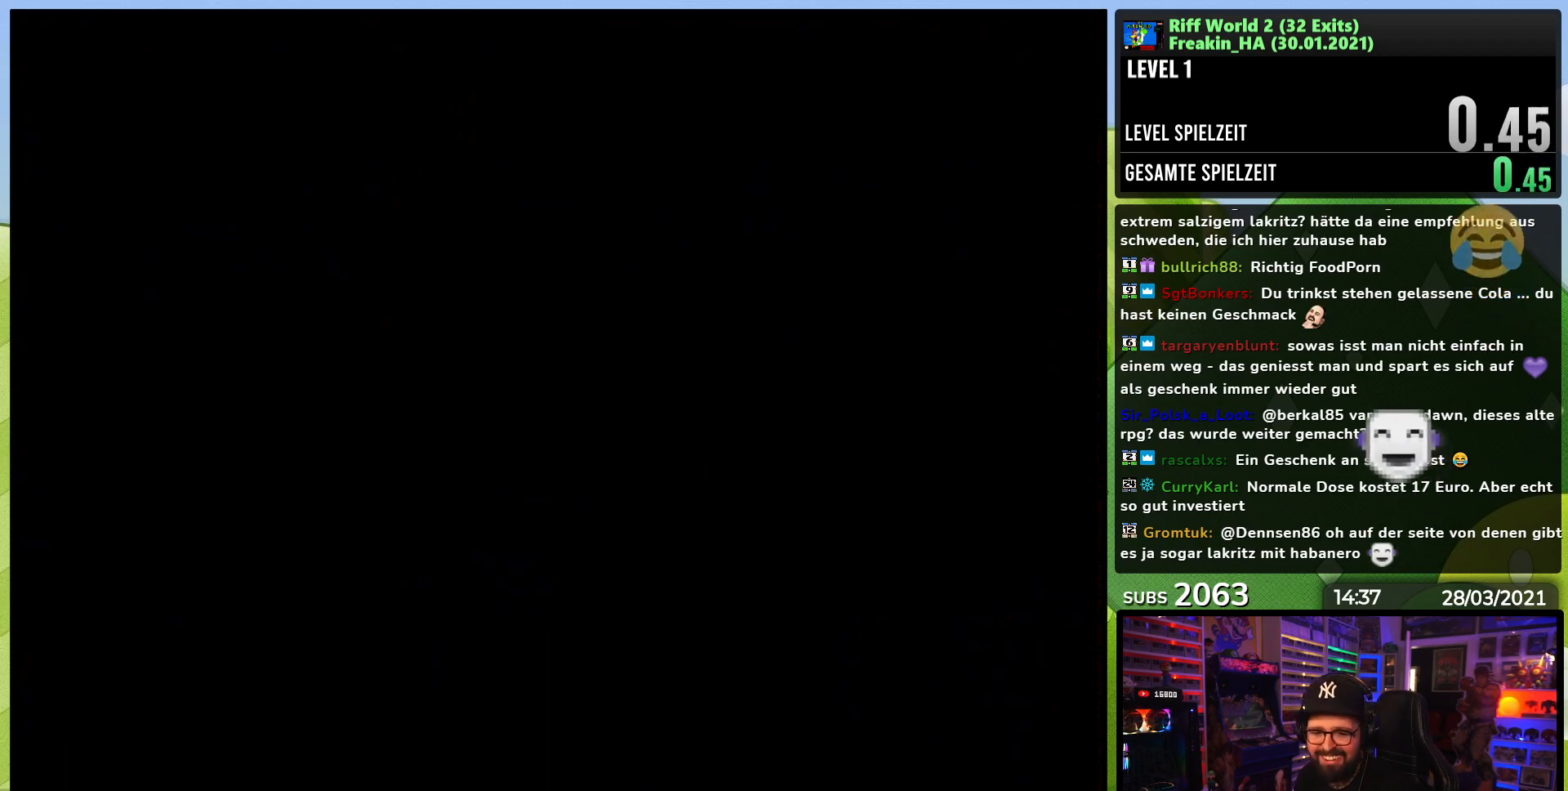
{"buttons": [], "events": []}
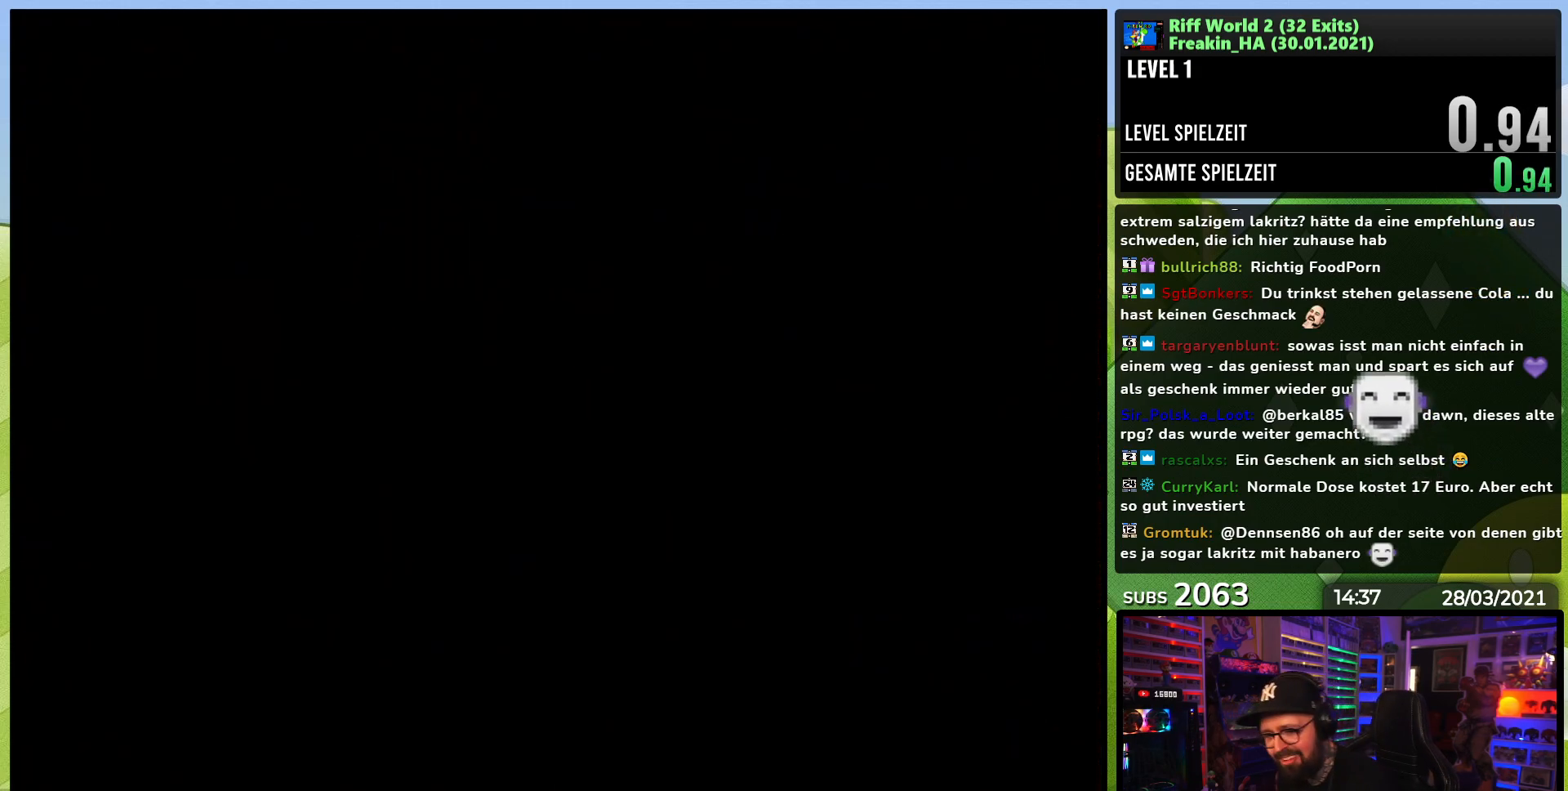
{"buttons": [], "events": []}
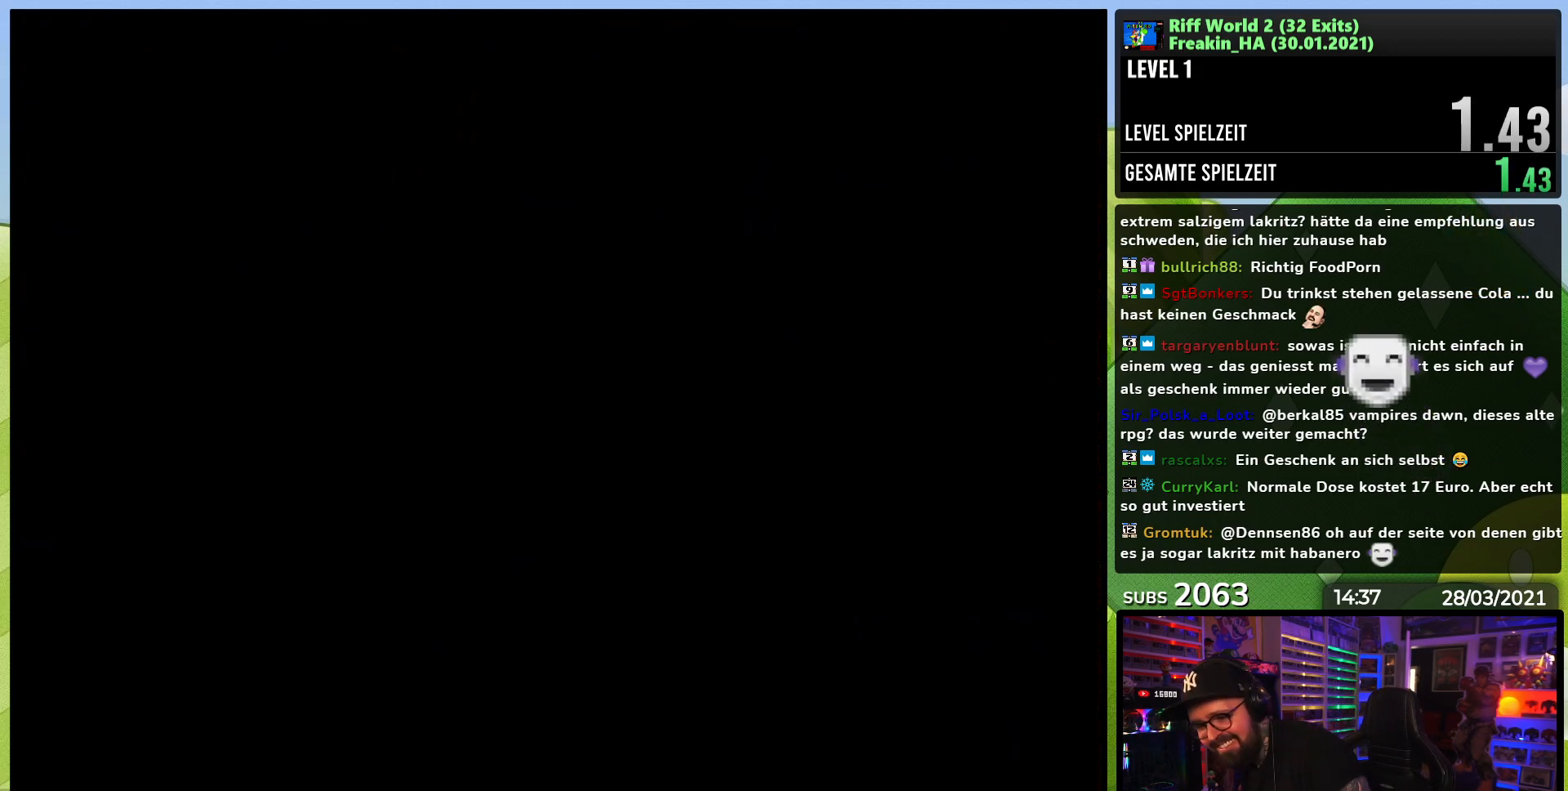
{"buttons": [], "events": []}
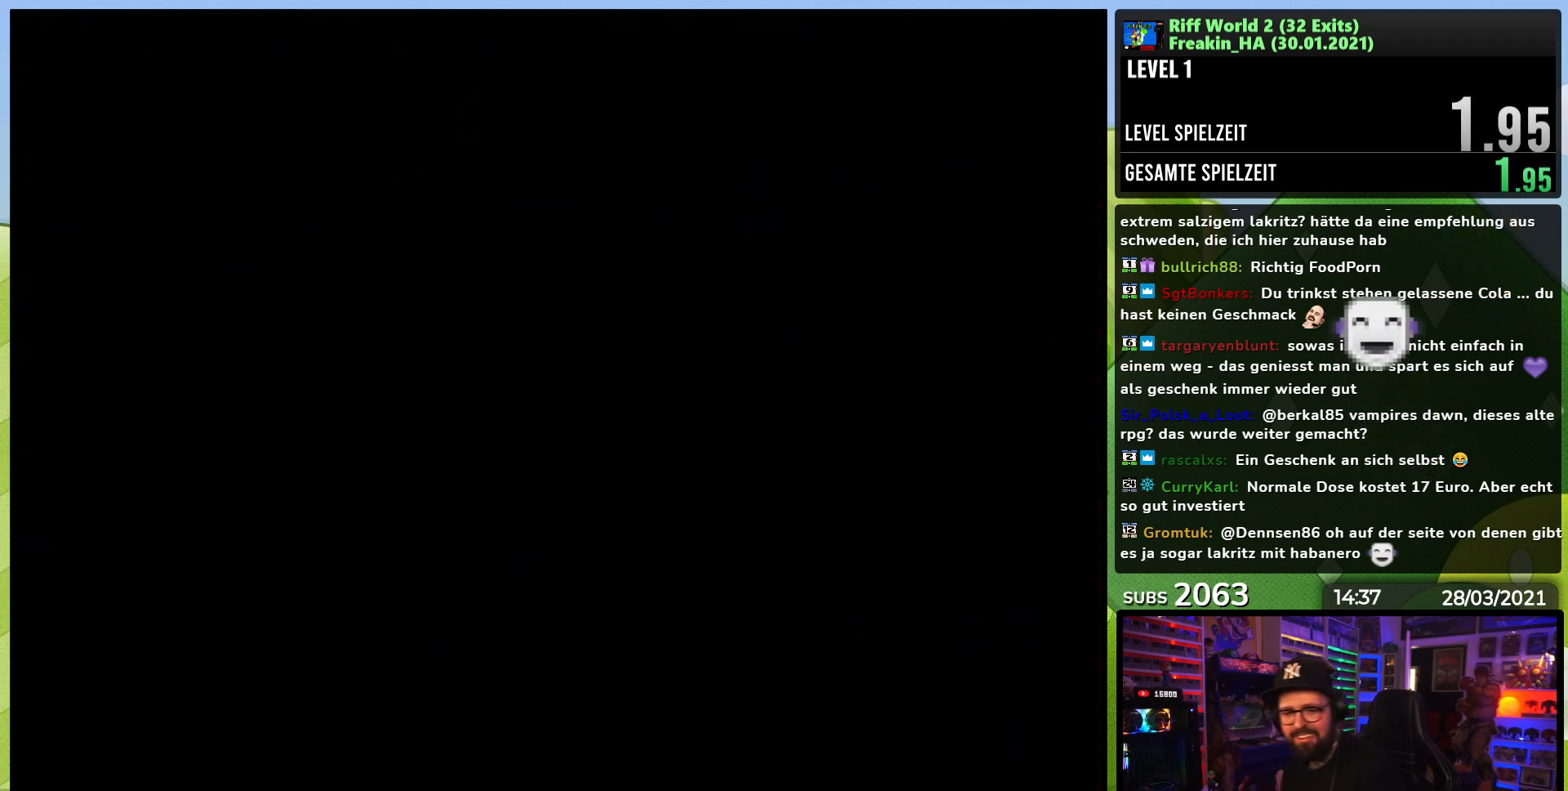
{"buttons": [], "events": []}
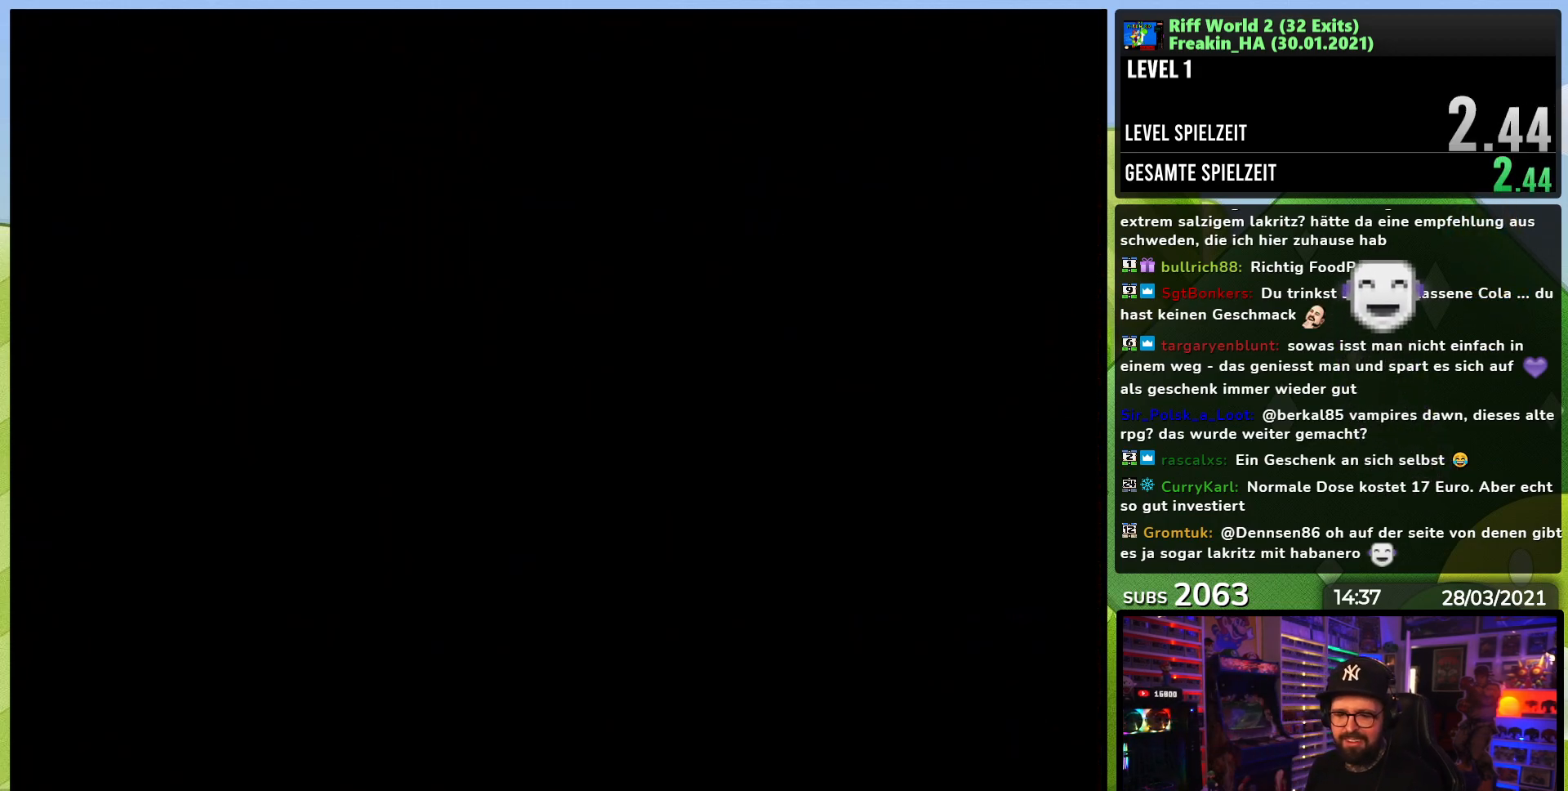
{"buttons": [], "events": []}
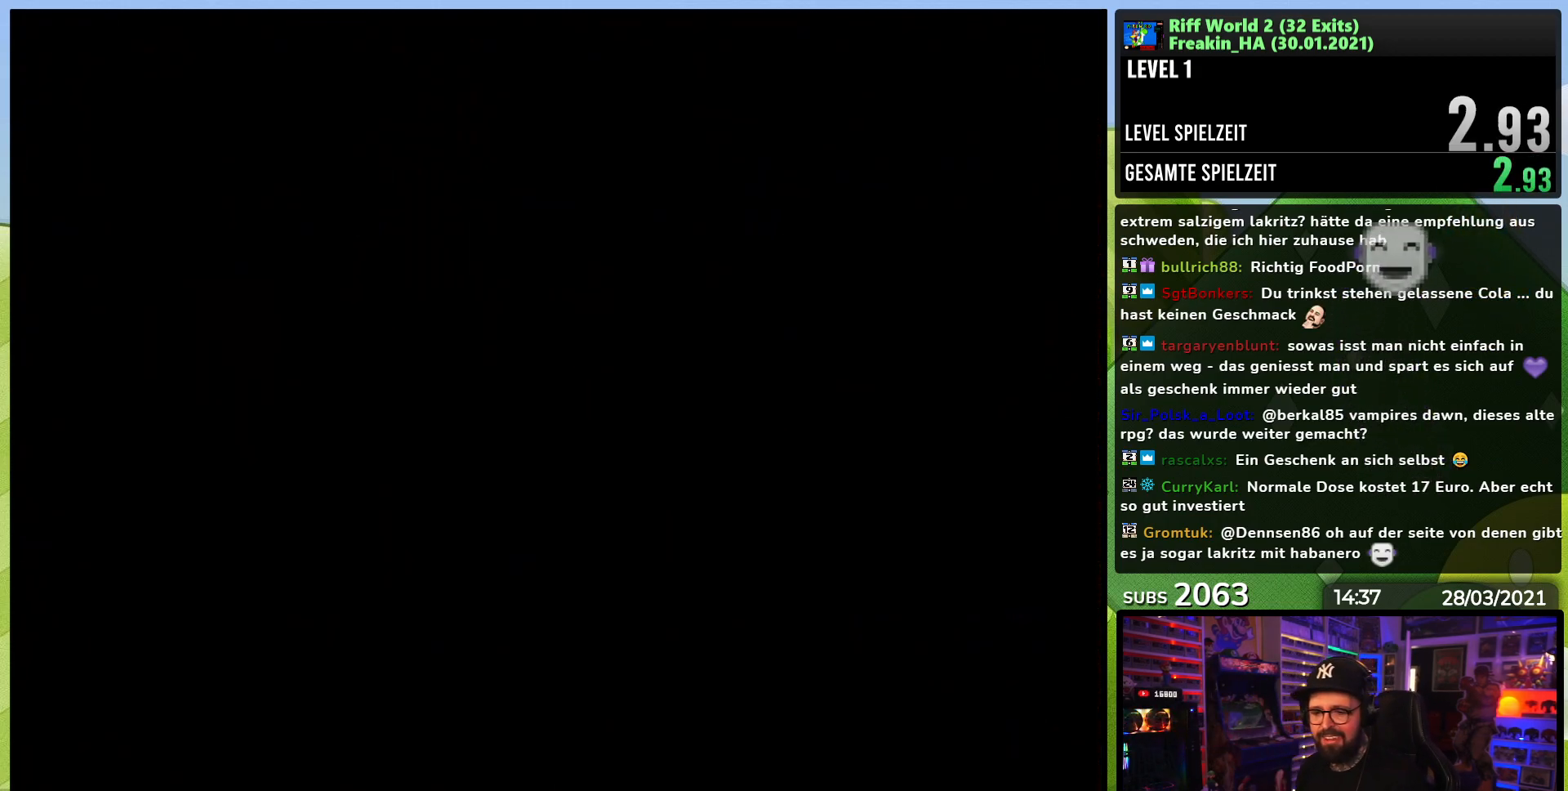
{"buttons": [], "events": []}
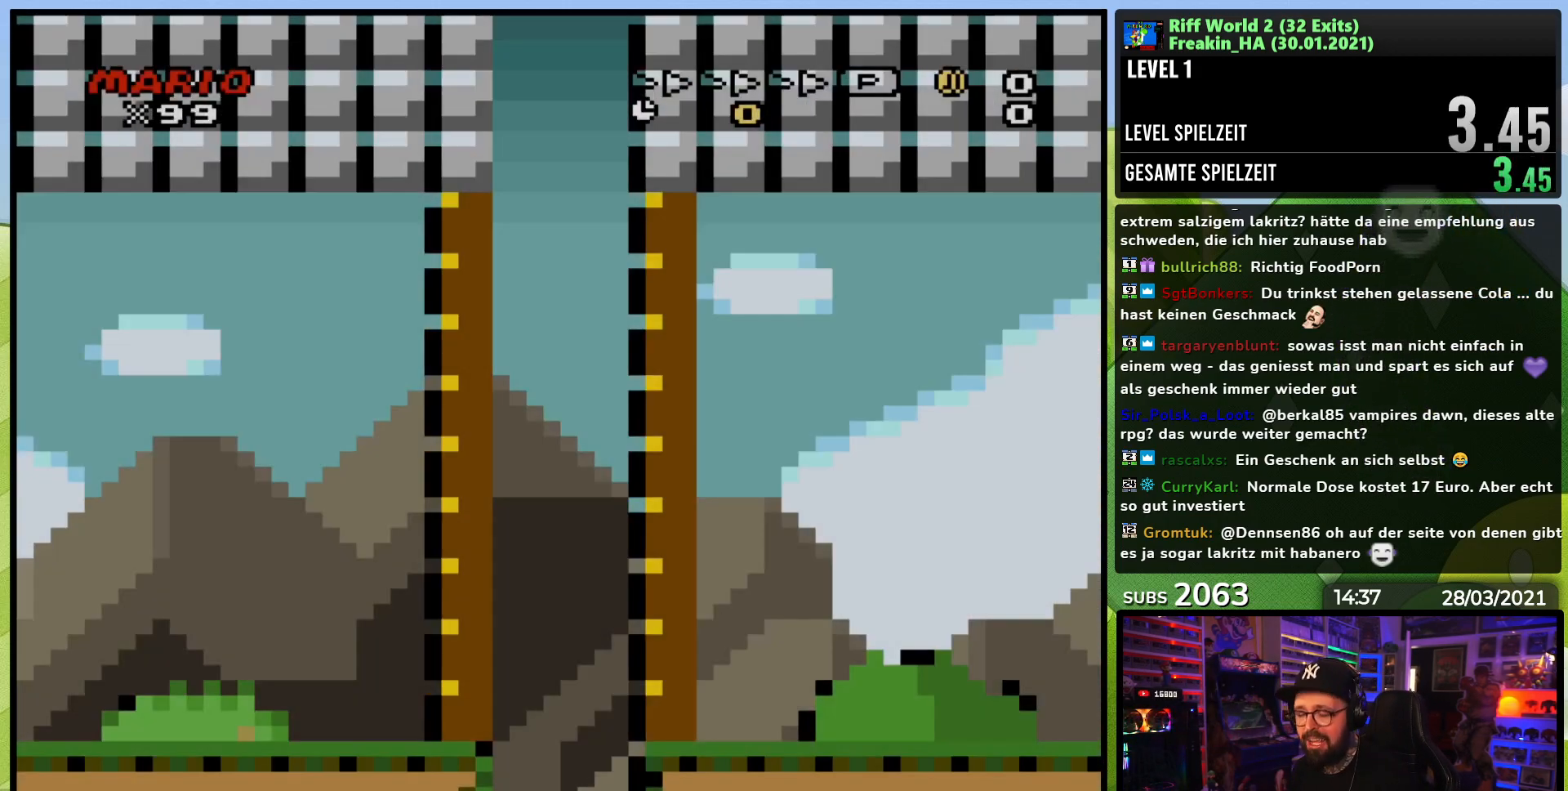
{"buttons": [], "events": []}
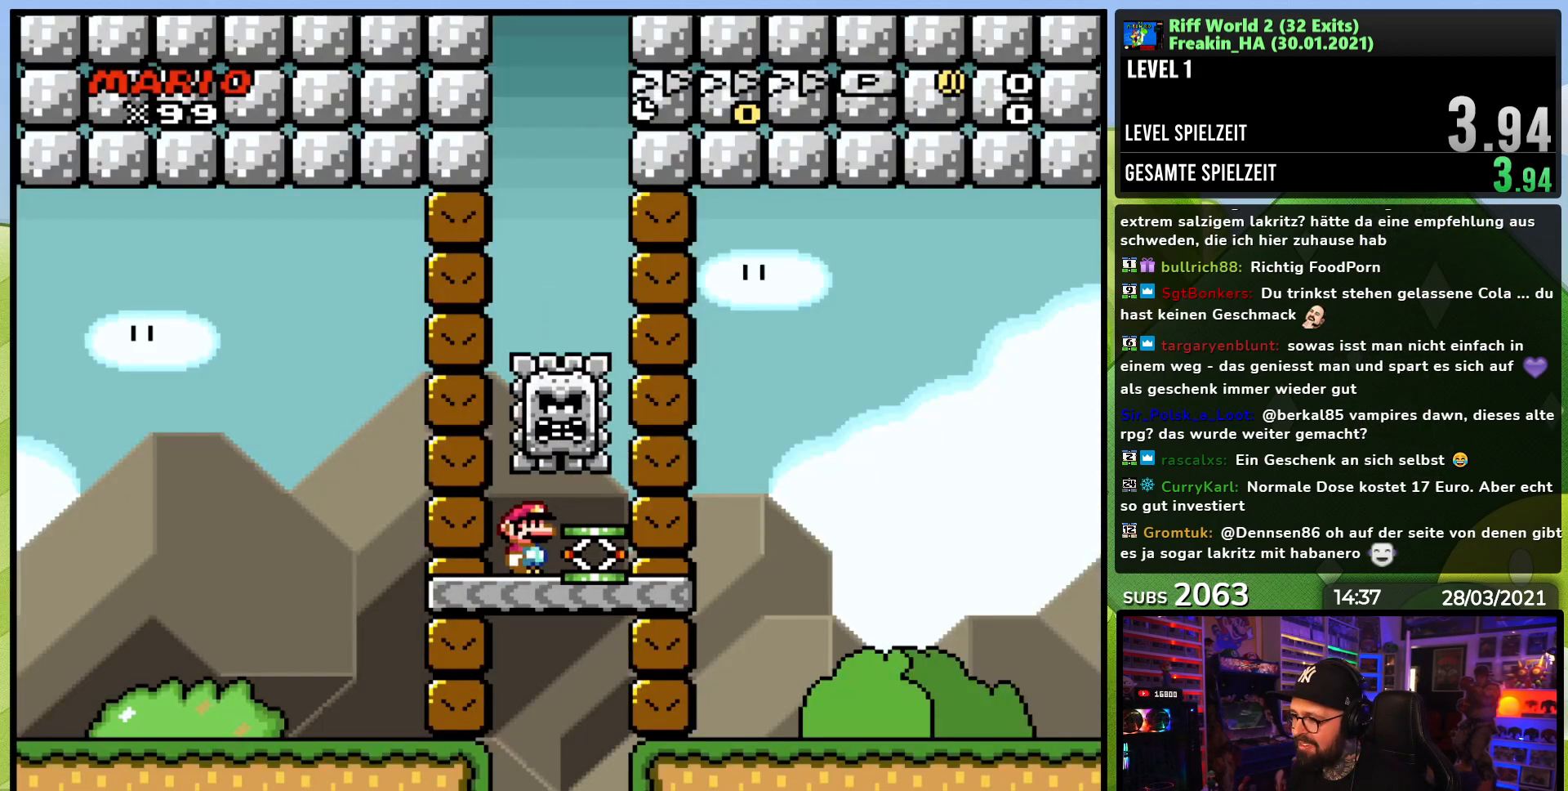
{"buttons": [], "events": [[117, "DPAD_RIGHT", "down"], [183, "B", "down"], [217, "Y", "down"], [233, "Y", "up"], [283, "B", "up"], [300, "DPAD_RIGHT", "up"]]}
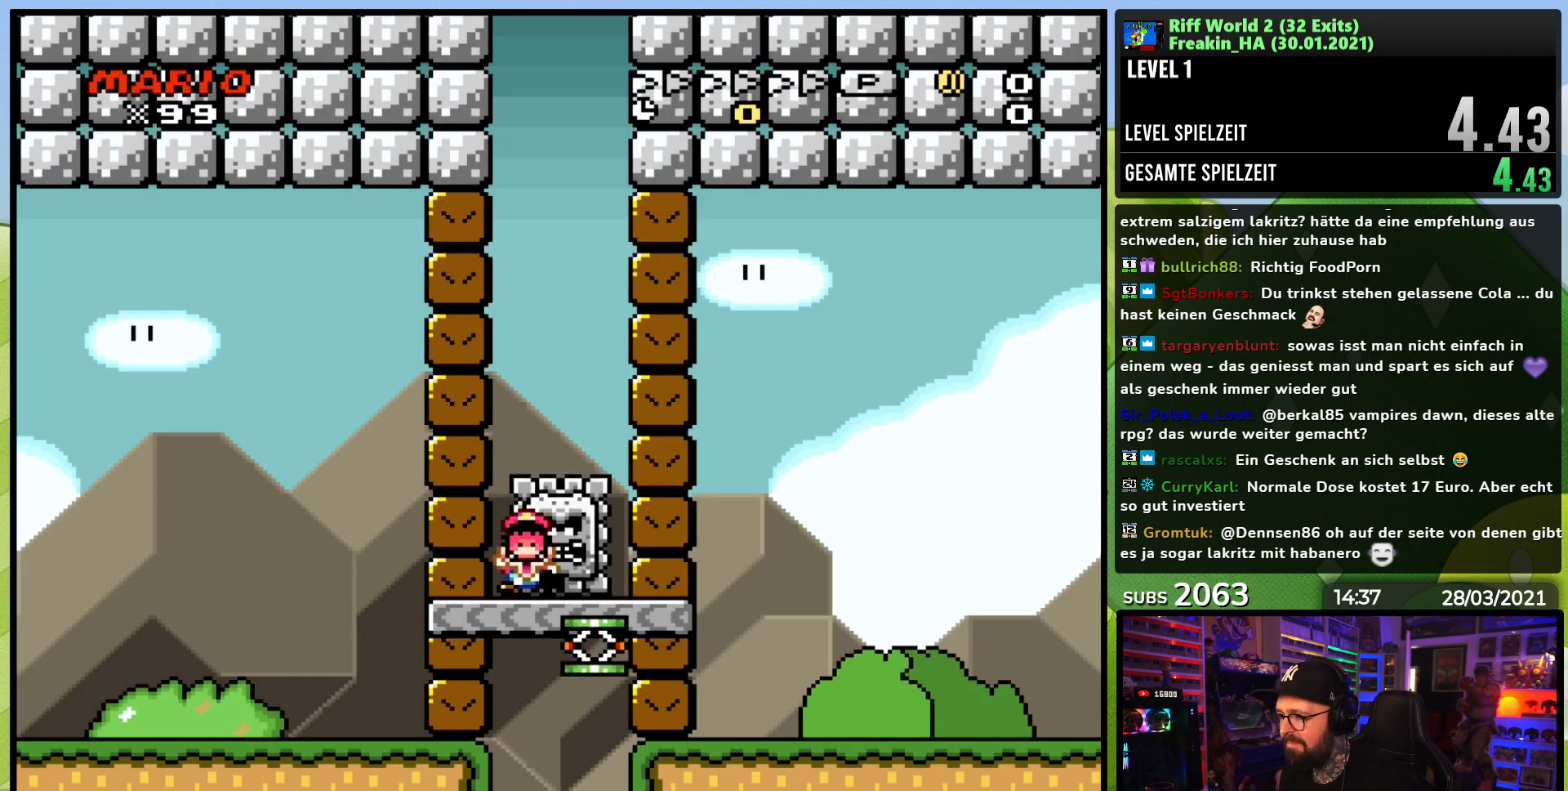
{"buttons": [], "events": []}
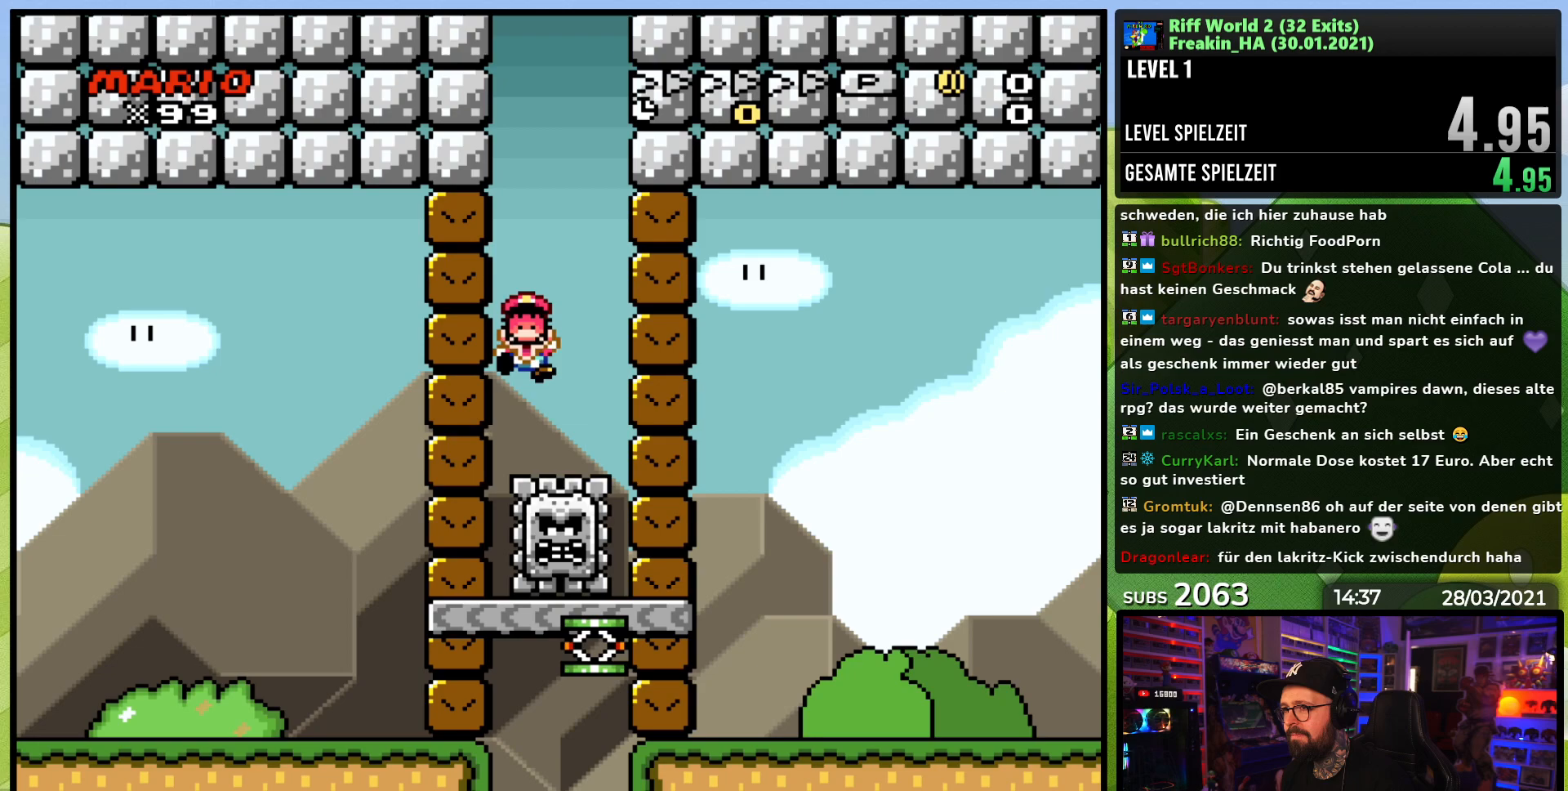
{"buttons": [], "events": []}
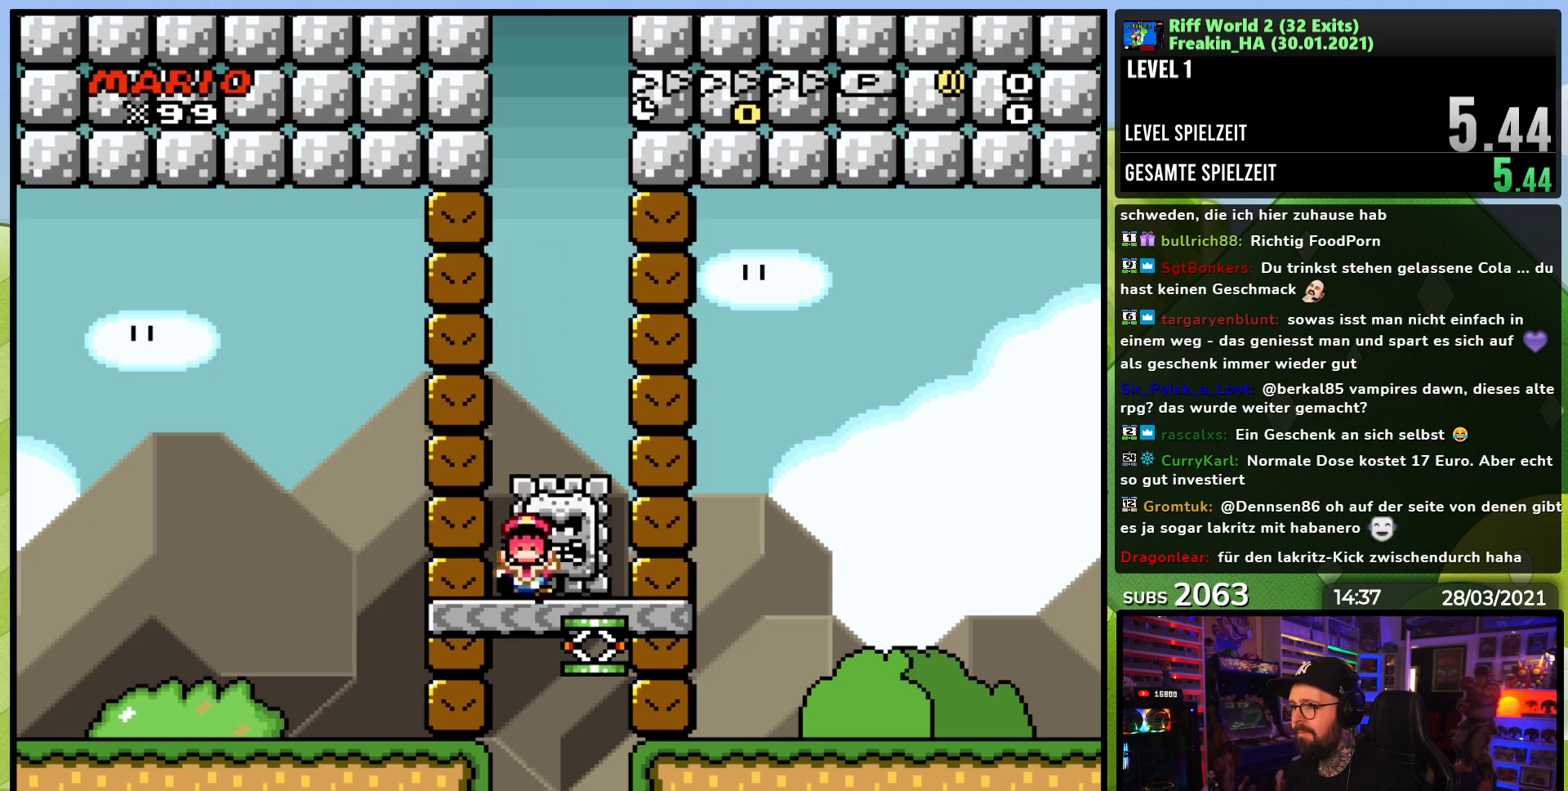
{"buttons": [], "events": [[50, "A", "down"], [183, "A", "up"], [283, "A", "down"], [400, "A", "up"]]}
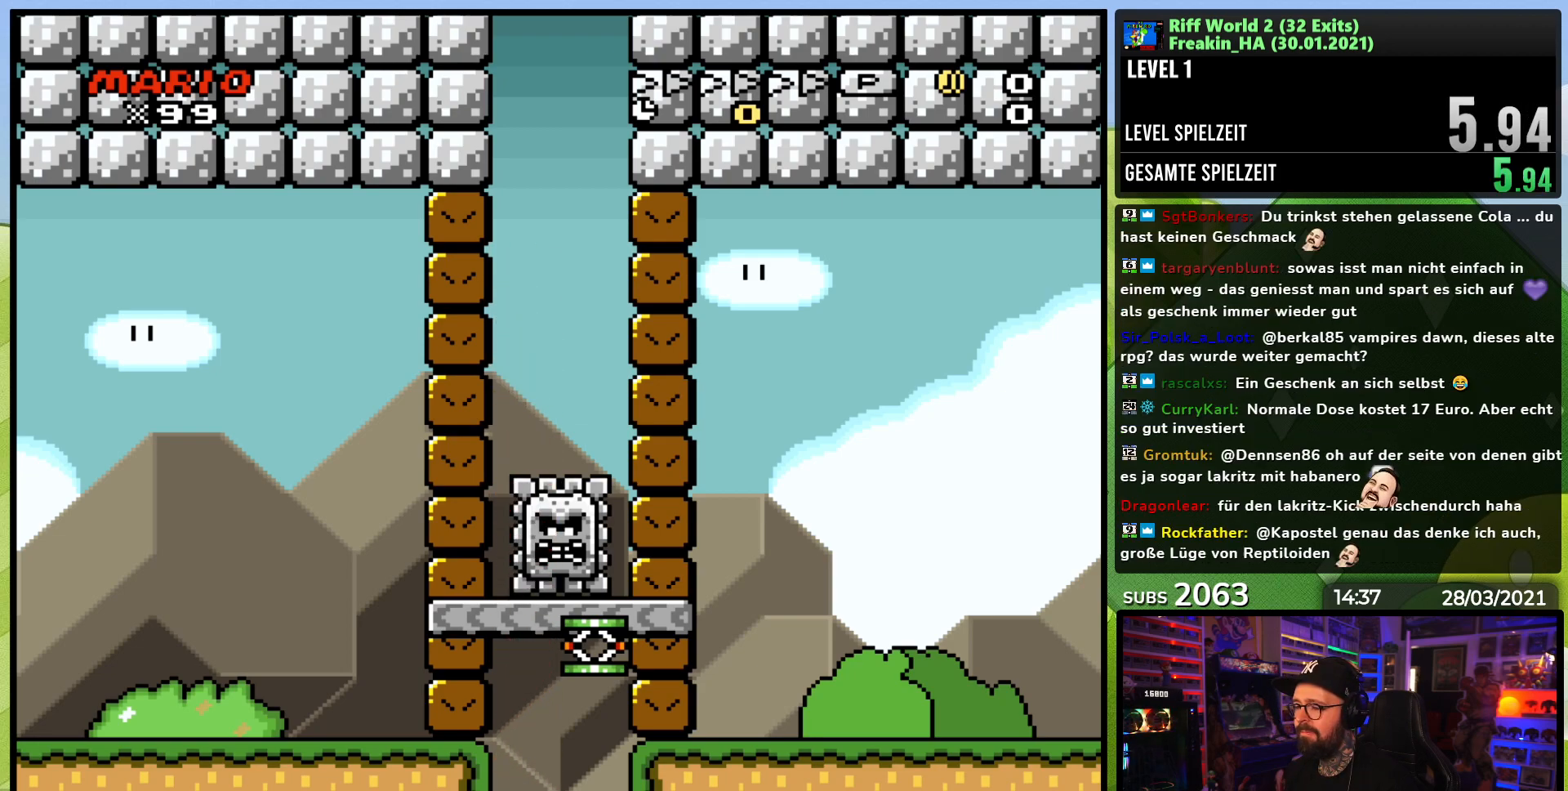
{"buttons": [], "events": [[200, "A", "down"], [317, "A", "up"]]}
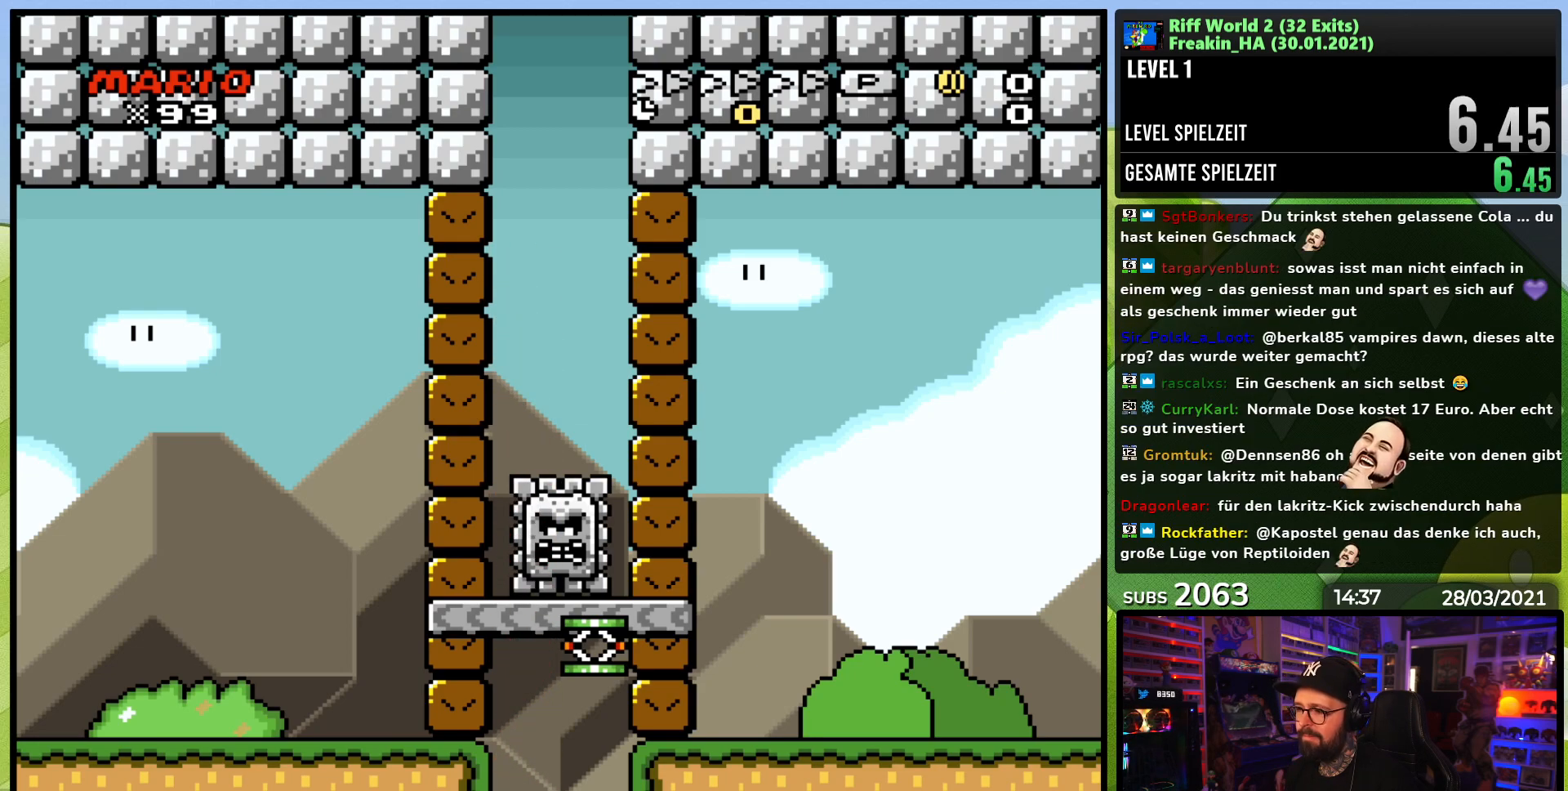
{"buttons": [], "events": []}